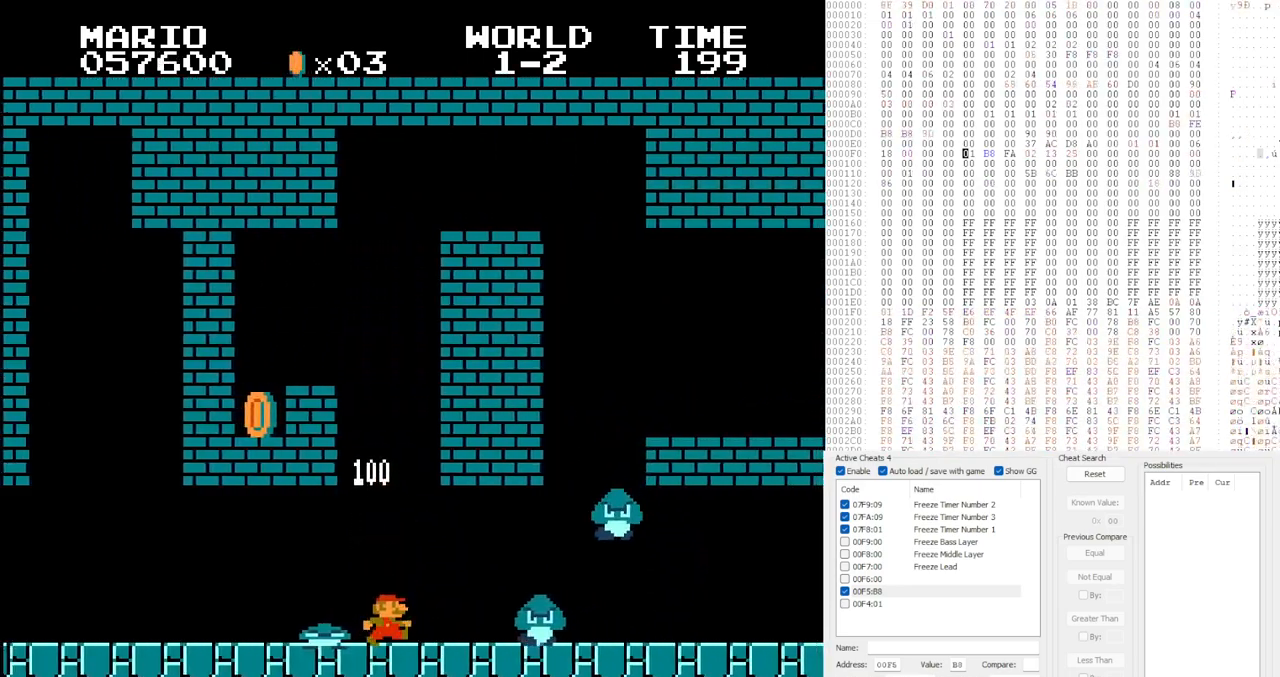
Gameplay with a controller (Nintendo layout); each line is a JSON object with the inputs held at the frame after it (dt_ms = milliseconds from this image to that frame). "events" lists button and stick changes between this image and that frame as [ms after this image, input, new state], when the widget could be followed in between. Not read: L3 R3.
{"dt_ms": 500, "buttons": [], "events": []}
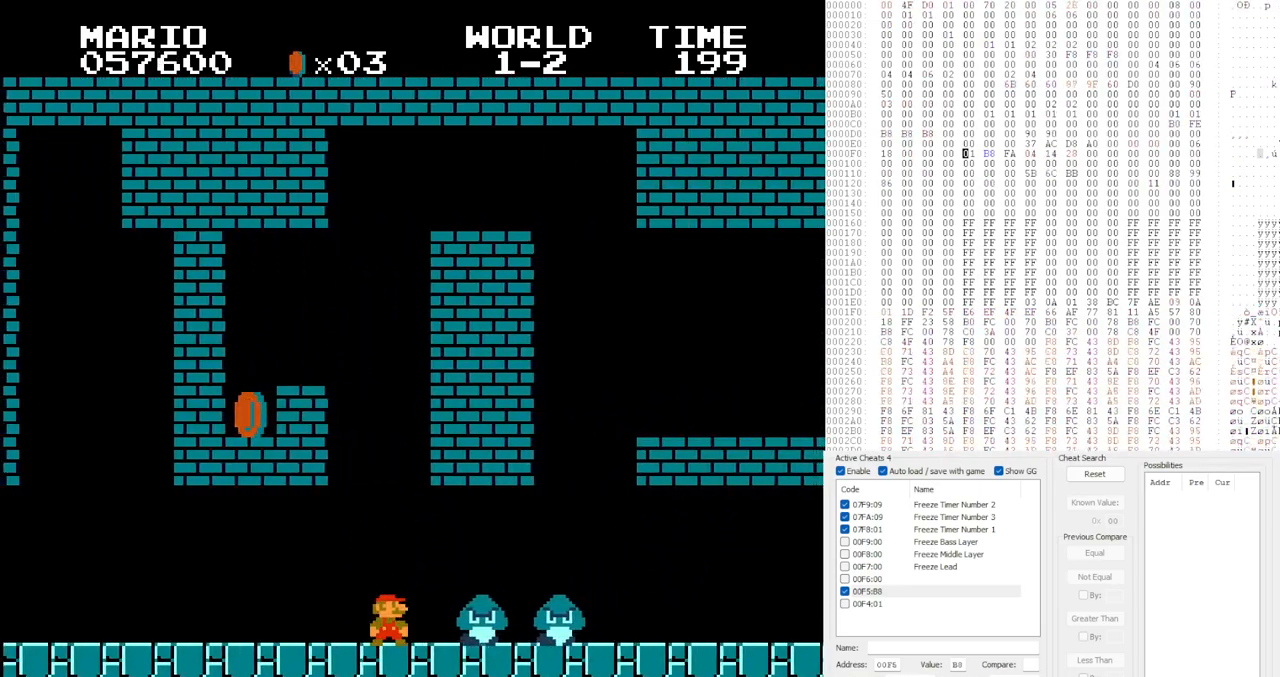
{"dt_ms": 500, "buttons": ["A", "DPAD_RIGHT"], "events": [[333, "A", "down"], [483, "DPAD_RIGHT", "down"]]}
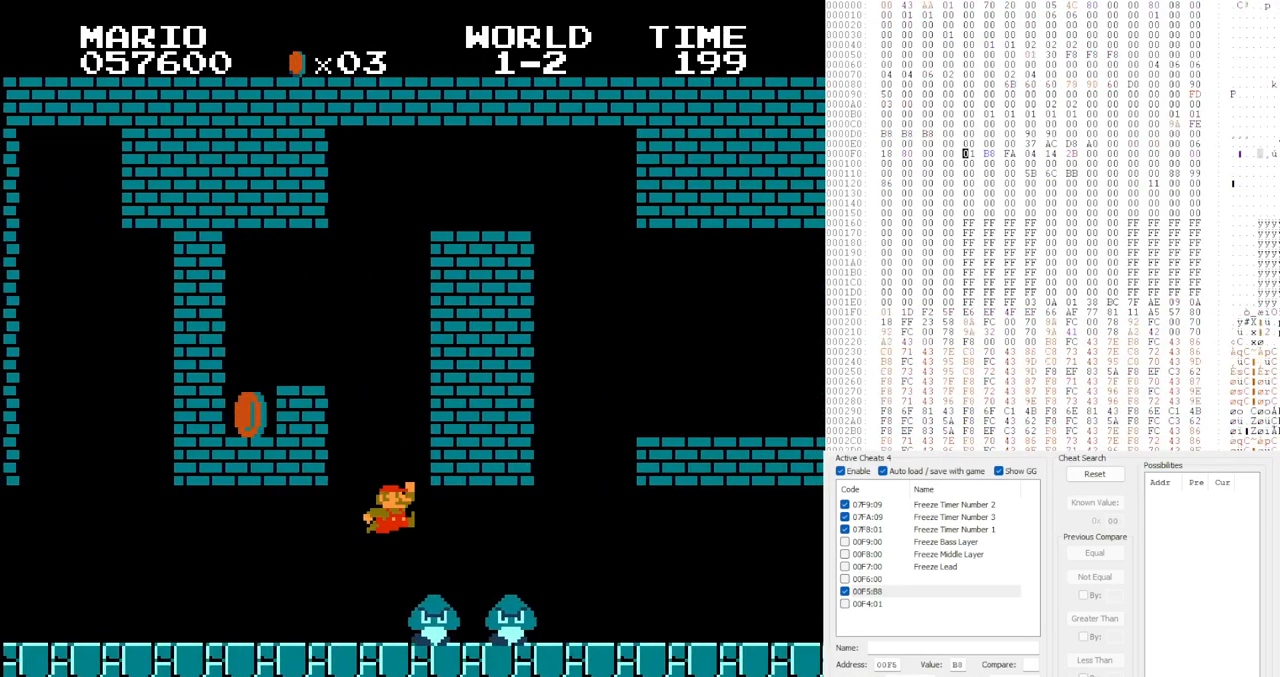
{"dt_ms": 1000, "buttons": ["A", "DPAD_RIGHT"]}
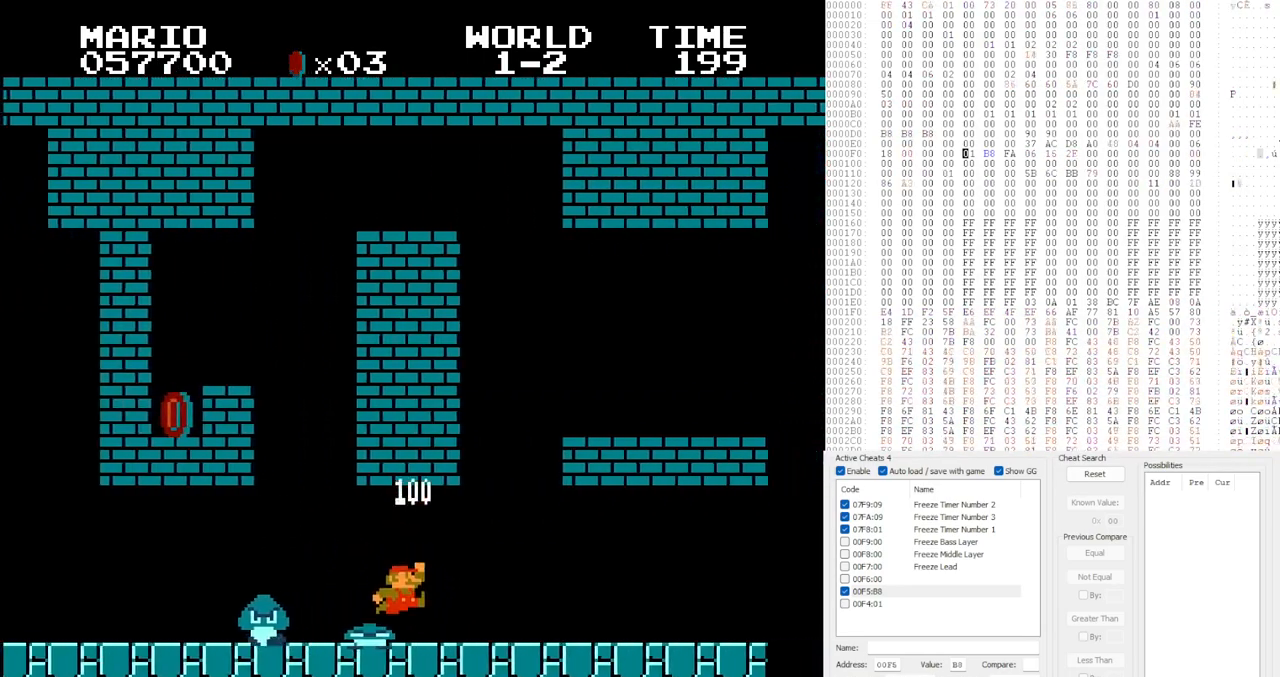
{"dt_ms": 500, "buttons": ["A", "DPAD_RIGHT"], "events": [[67, "A", "up"], [283, "A", "down"]]}
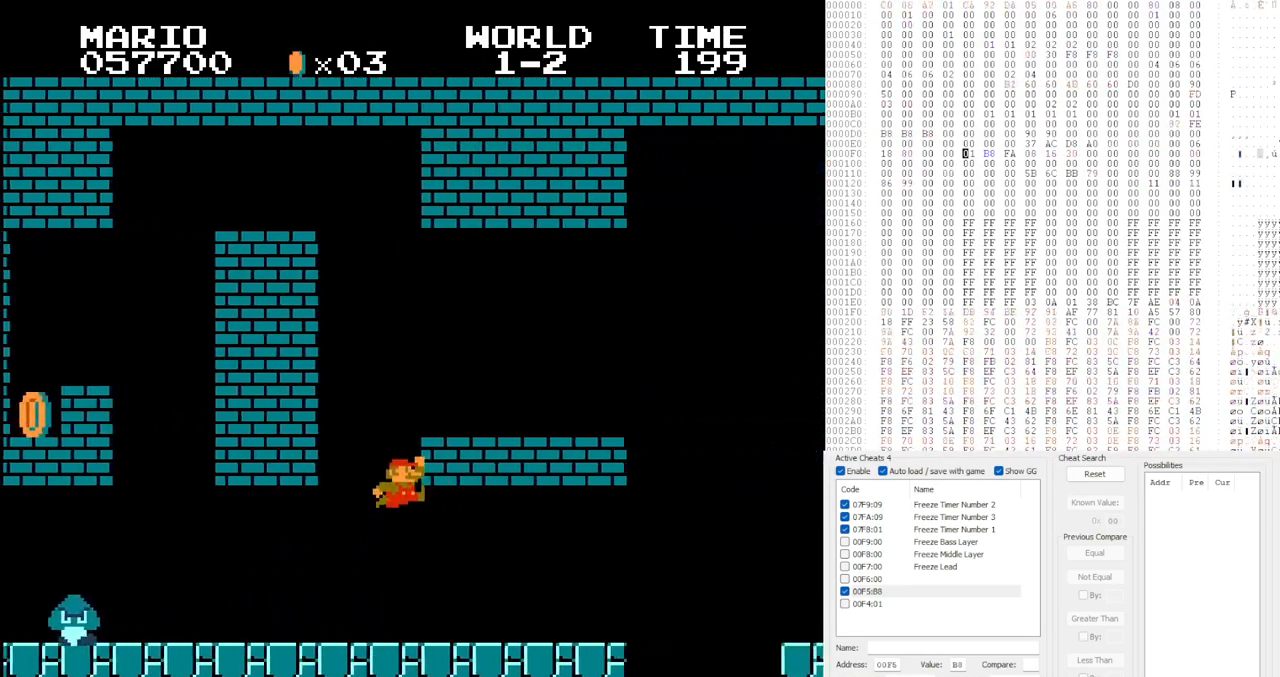
{"dt_ms": 500, "buttons": ["DPAD_RIGHT"]}
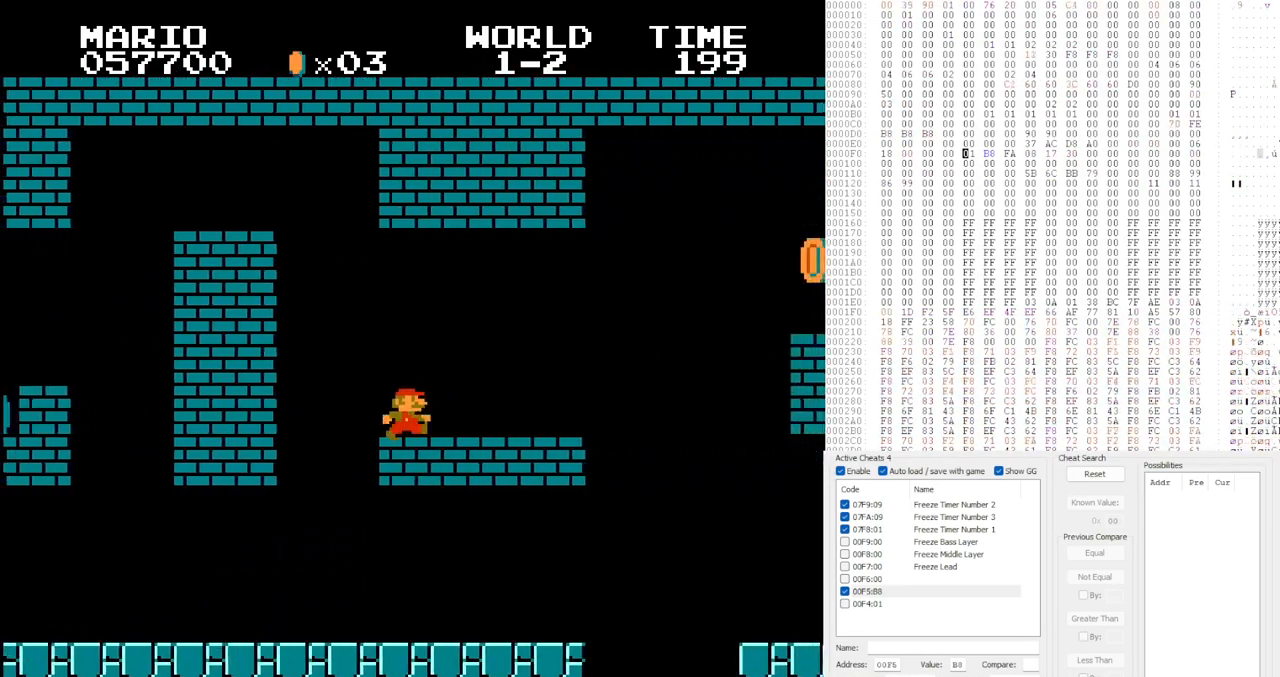
{"dt_ms": 500, "buttons": ["A", "DPAD_RIGHT"], "events": [[467, "A", "down"]]}
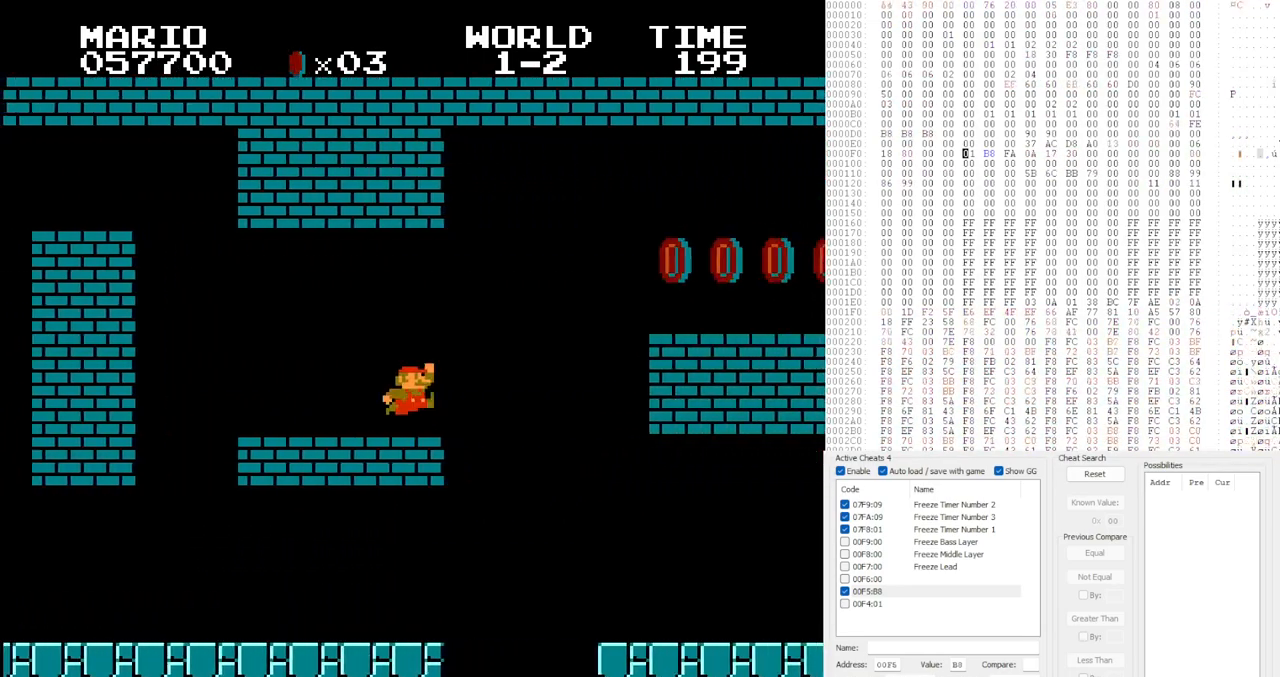
{"dt_ms": 500, "buttons": ["A", "DPAD_RIGHT"], "events": []}
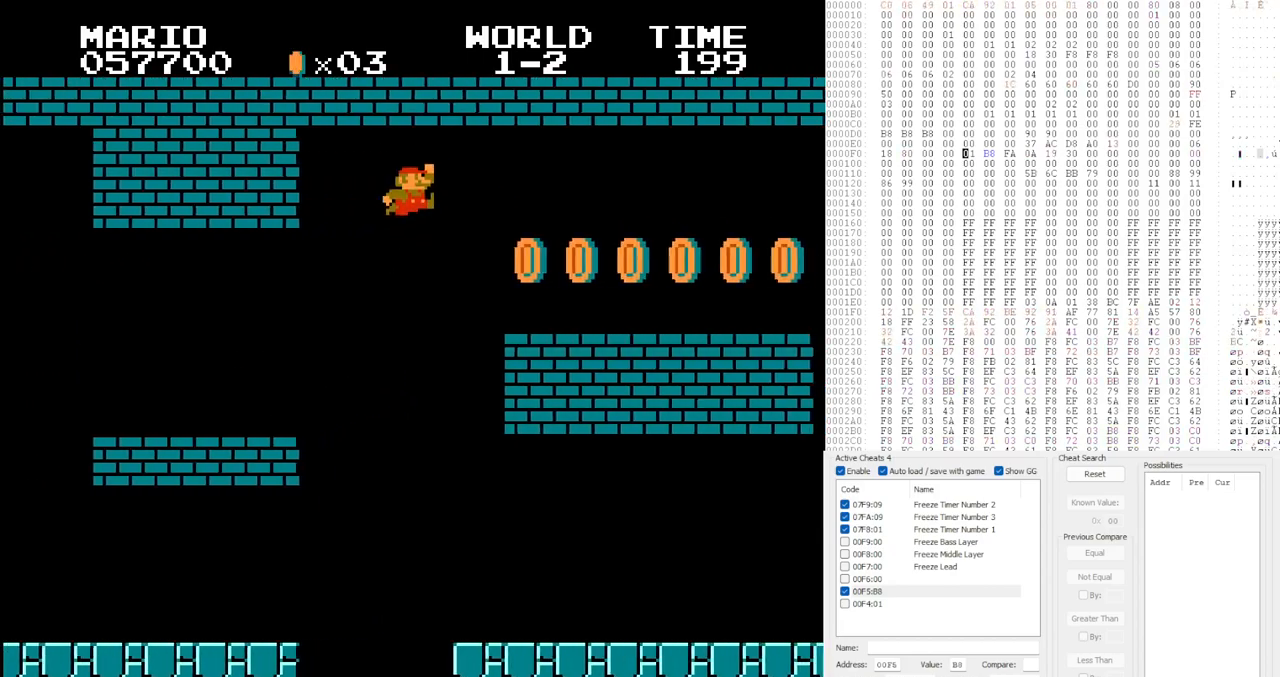
{"dt_ms": 500, "buttons": ["DPAD_RIGHT"], "events": [[250, "A", "up"], [367, "A", "down"], [450, "A", "up"]]}